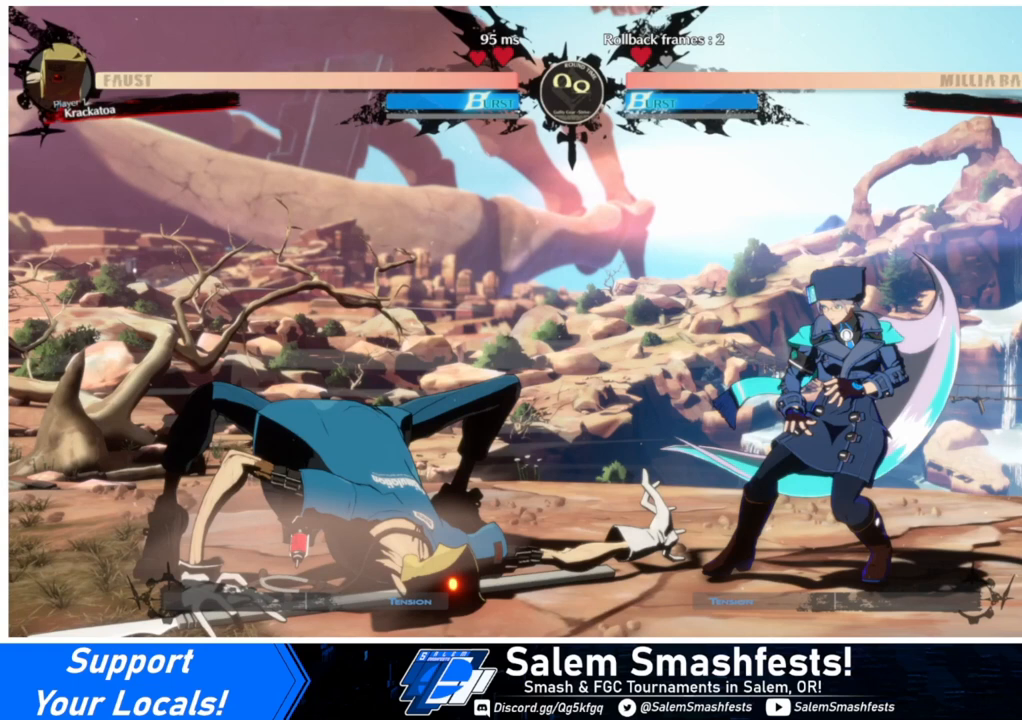
Gameplay with a controller (arcade stick); each line is a JSON object with the inputs held at the frame after it. "events" lists button and stick changes between this image and that frame as [ms after this image, input, new state], when the widget could be followed in between. Not read: L3 R3.
{"buttons": ["DPAD_RIGHT"], "events": []}
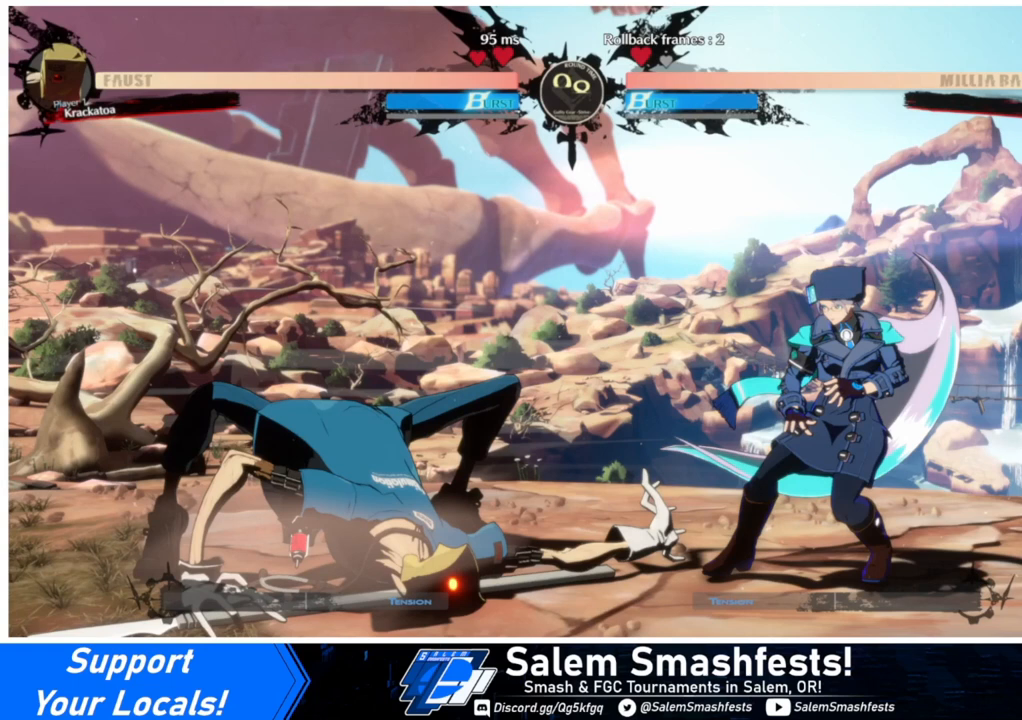
{"buttons": ["DPAD_RIGHT"], "events": []}
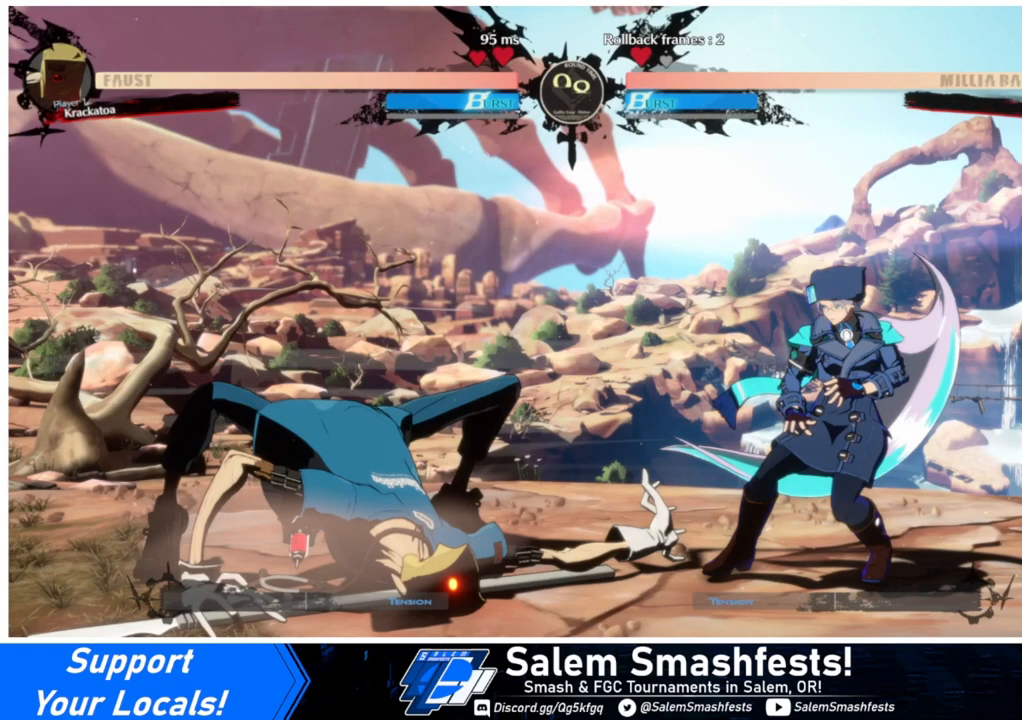
{"buttons": ["DPAD_RIGHT"], "events": []}
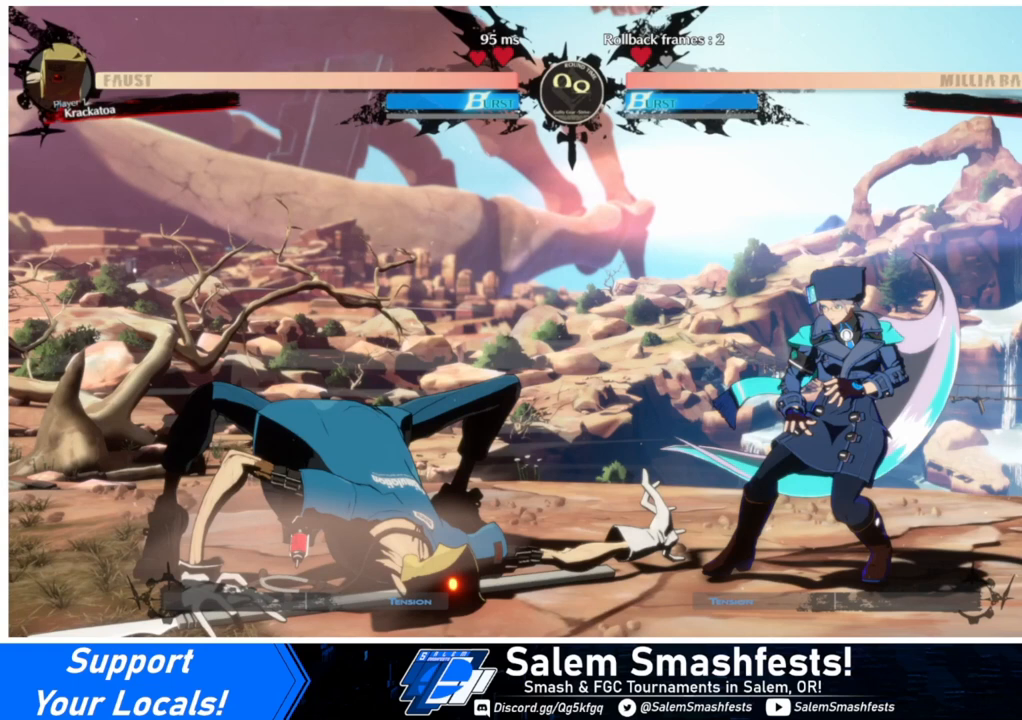
{"buttons": ["DPAD_RIGHT"], "events": []}
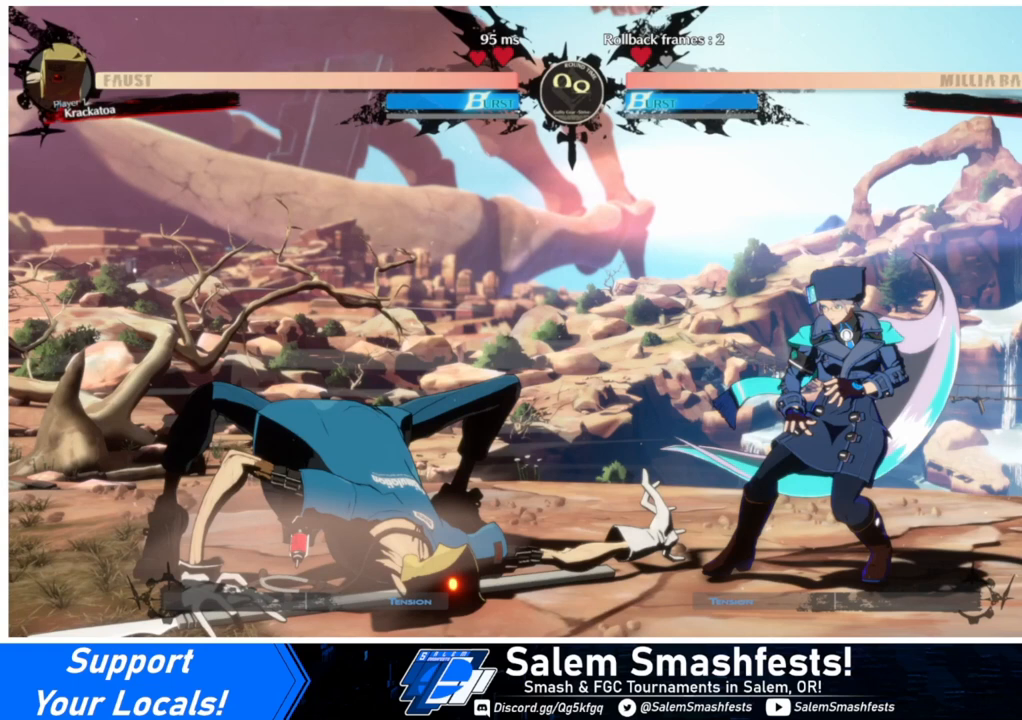
{"buttons": ["DPAD_RIGHT"], "events": []}
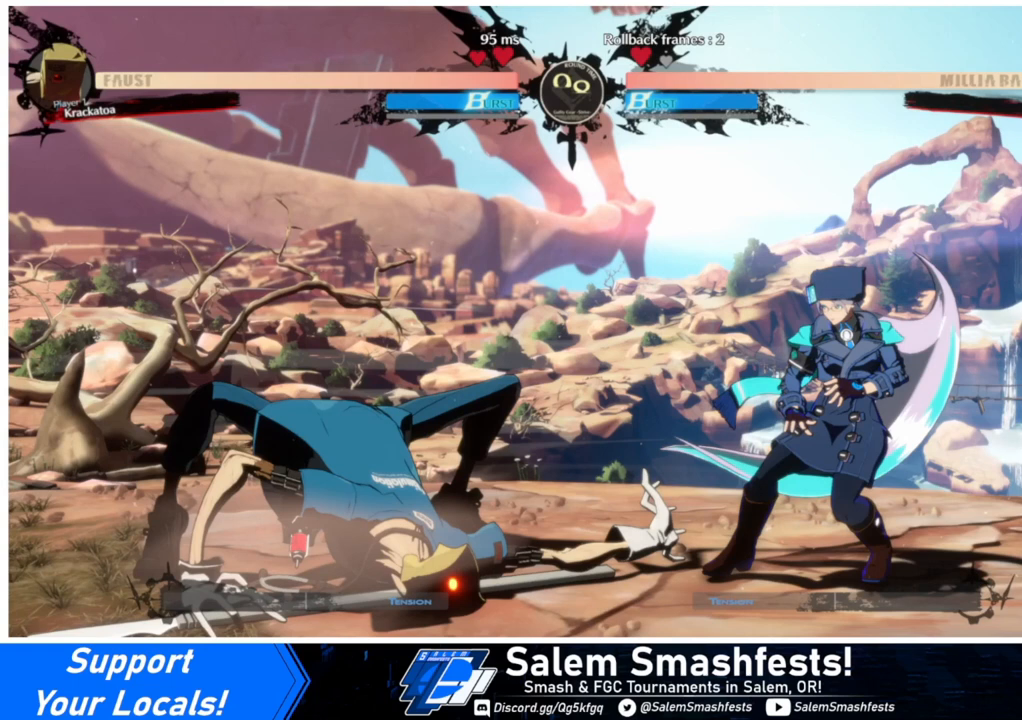
{"buttons": ["DPAD_RIGHT"], "events": []}
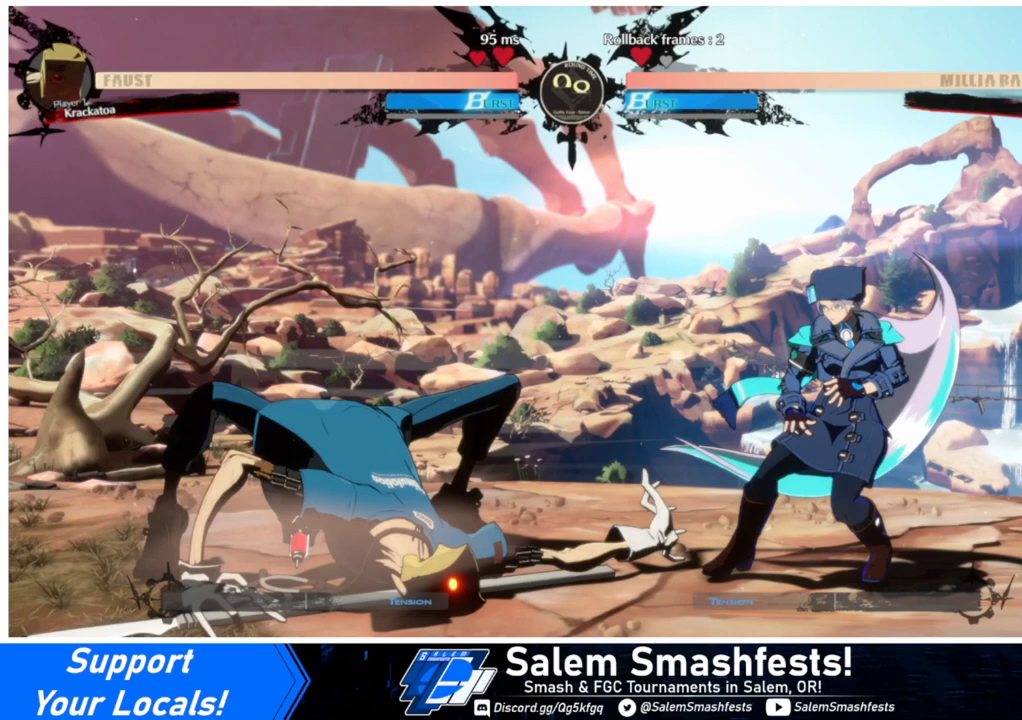
{"buttons": ["DPAD_RIGHT"], "events": []}
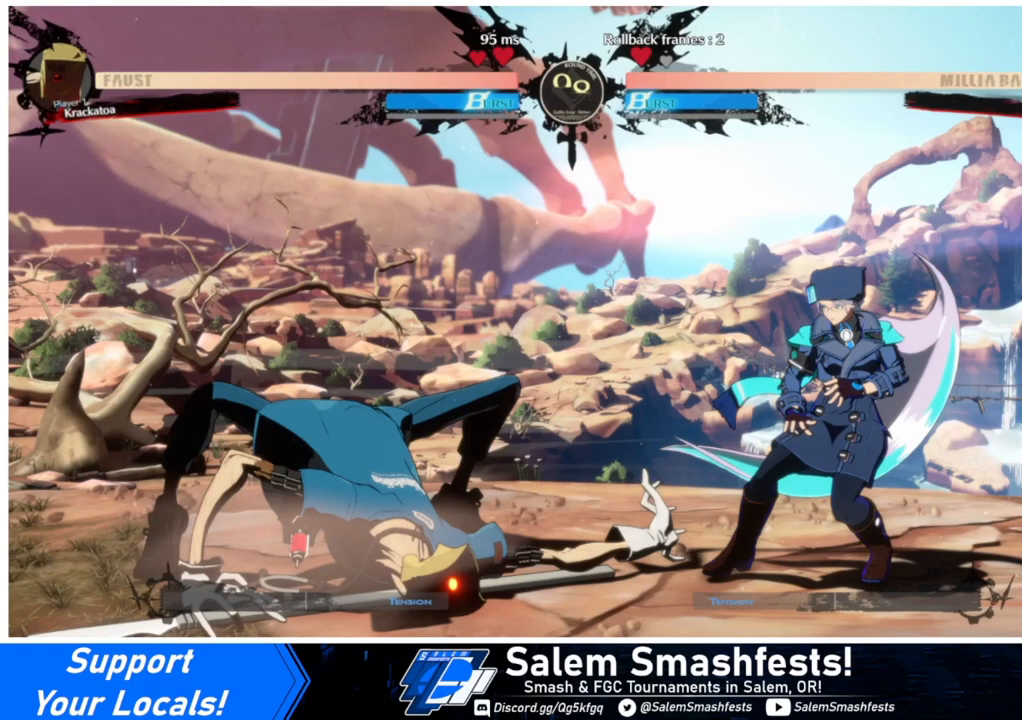
{"buttons": ["DPAD_RIGHT"], "events": []}
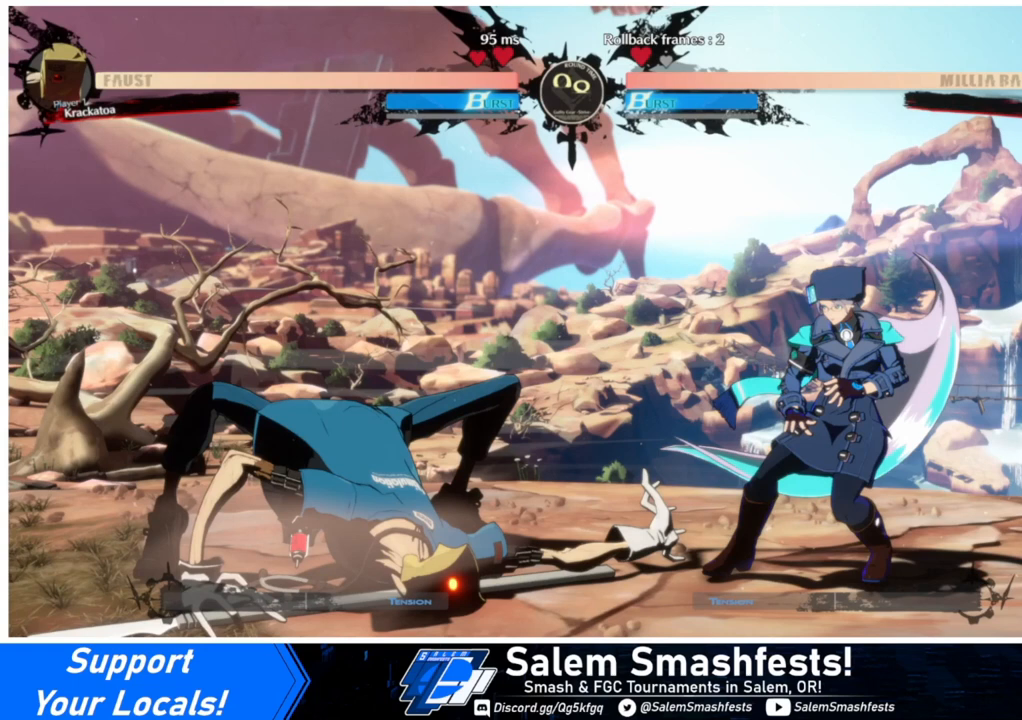
{"buttons": ["DPAD_RIGHT"], "events": []}
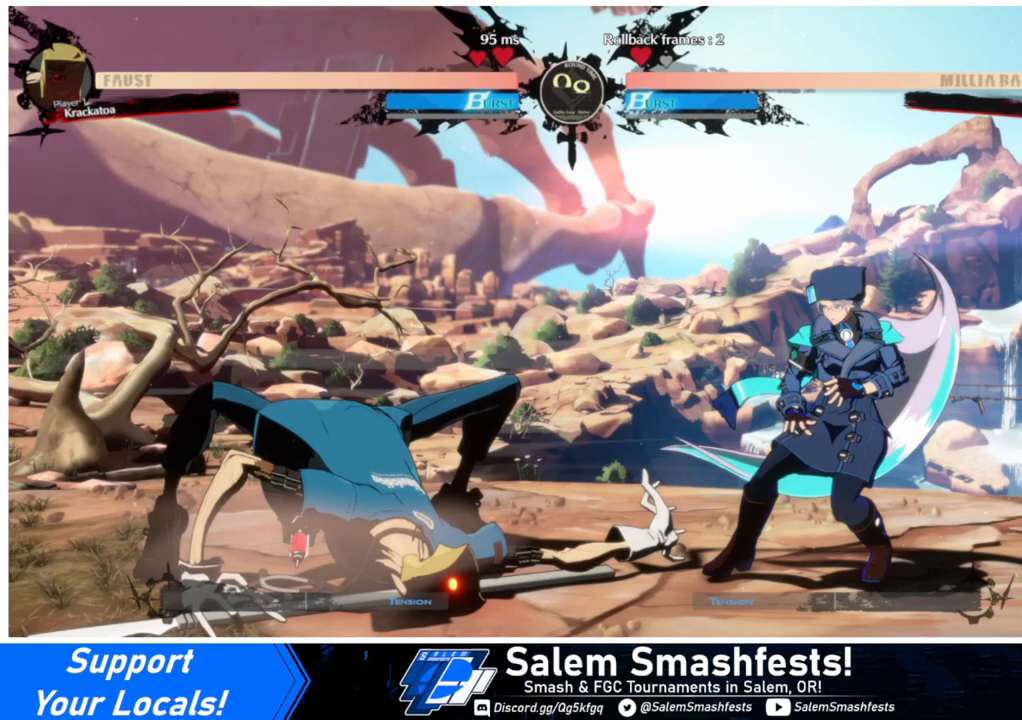
{"buttons": ["DPAD_RIGHT"], "events": []}
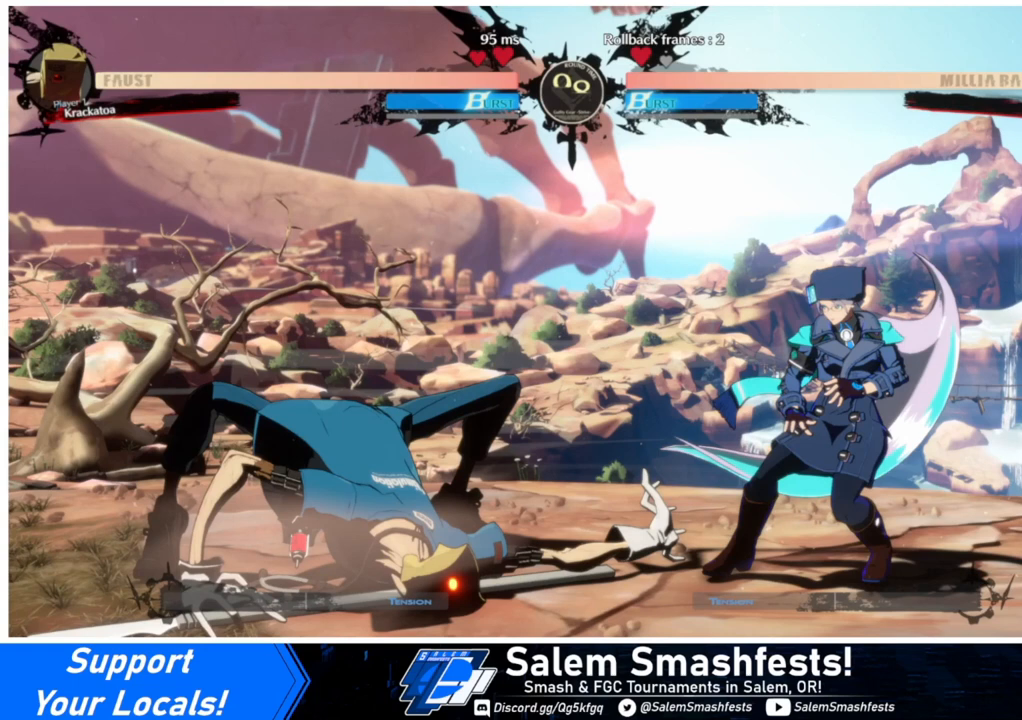
{"buttons": ["DPAD_RIGHT"], "events": []}
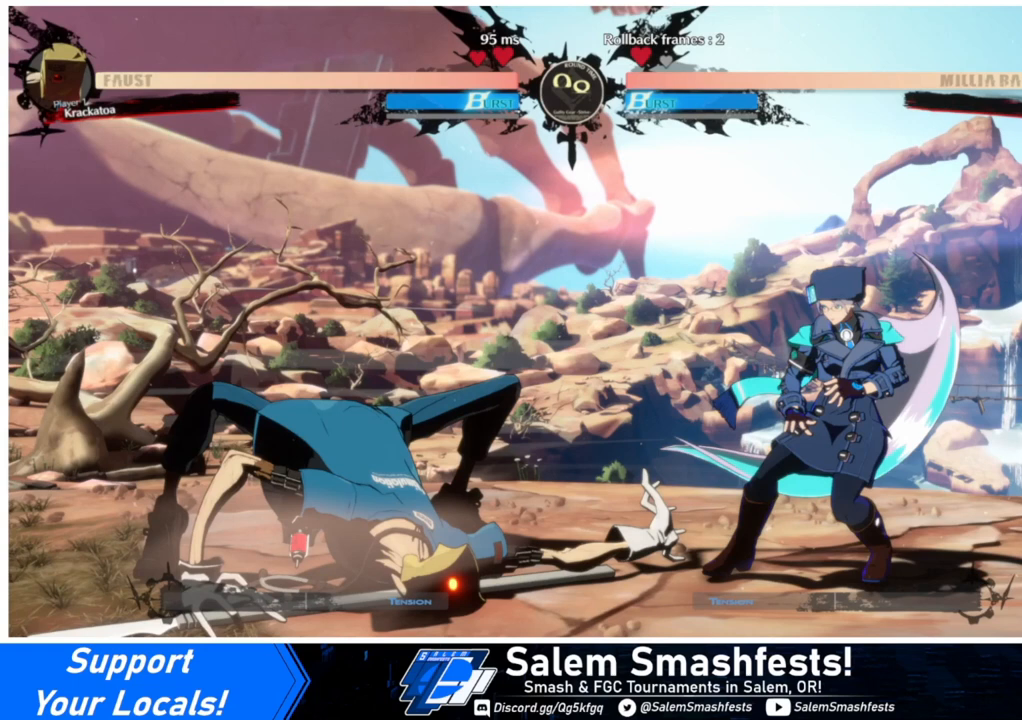
{"buttons": ["DPAD_RIGHT"], "events": []}
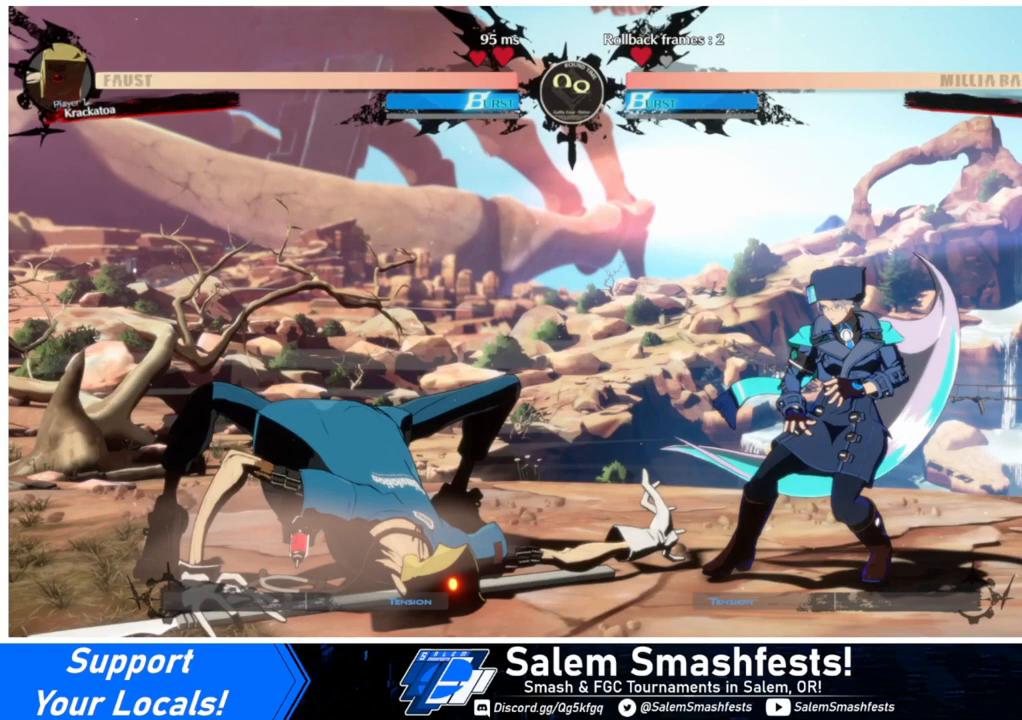
{"buttons": ["DPAD_RIGHT"], "events": []}
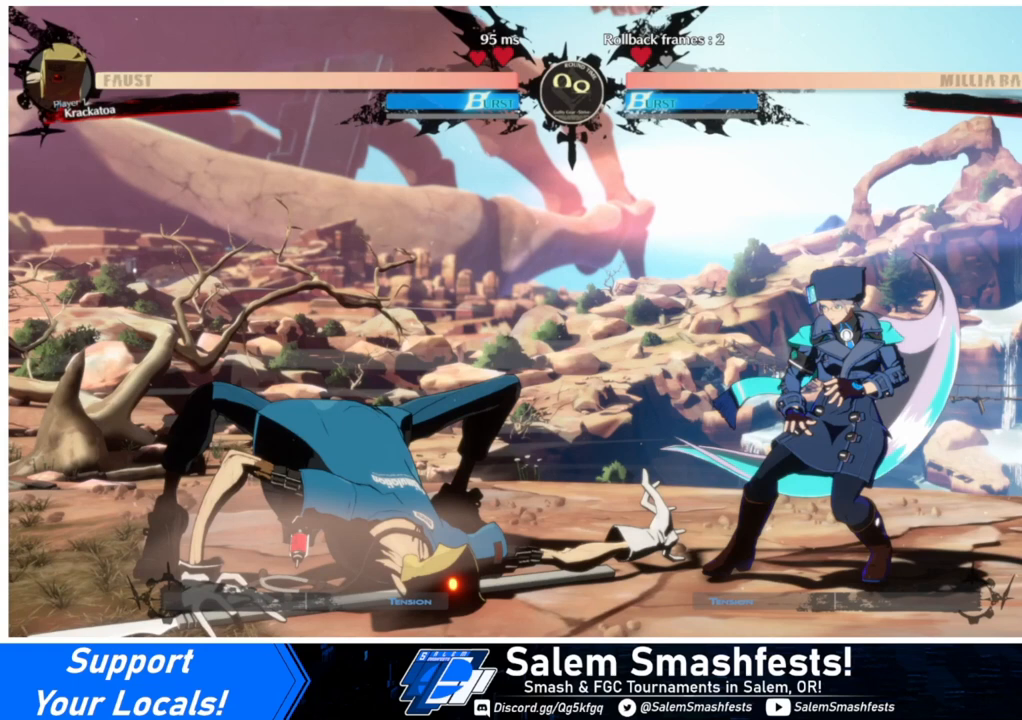
{"buttons": ["DPAD_RIGHT"], "events": []}
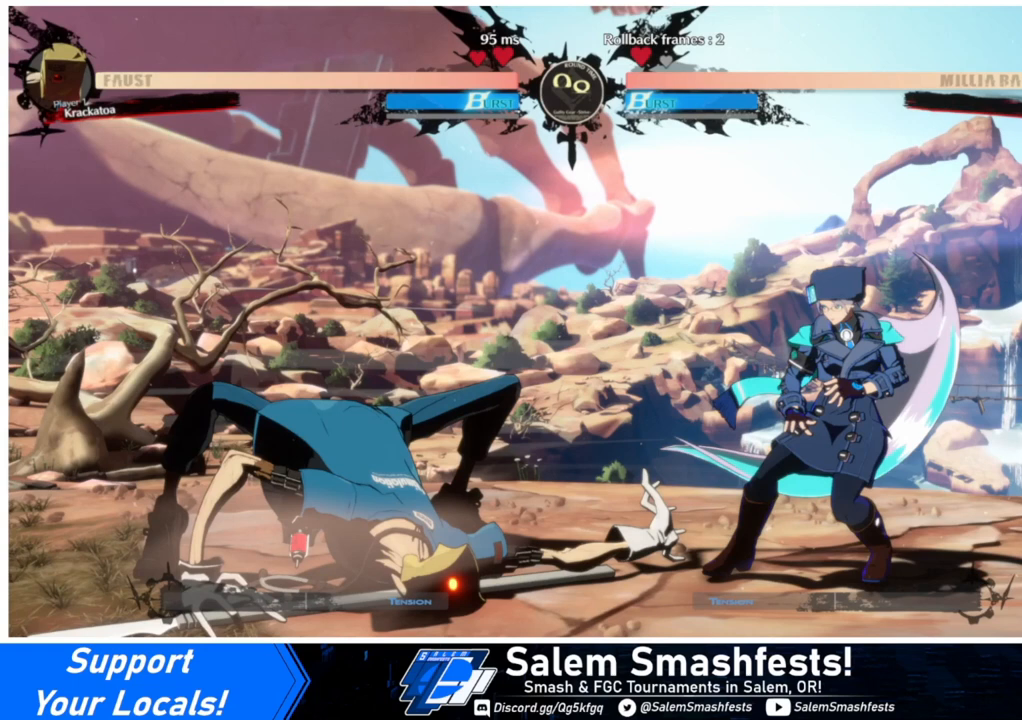
{"buttons": ["DPAD_RIGHT"], "events": []}
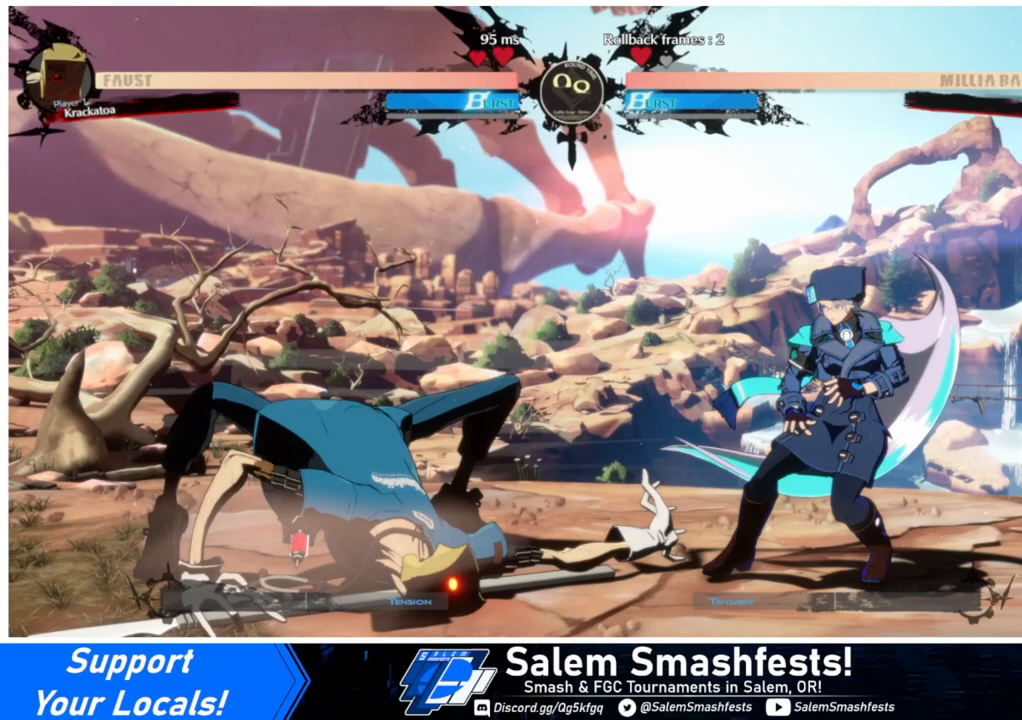
{"buttons": ["DPAD_RIGHT"], "events": []}
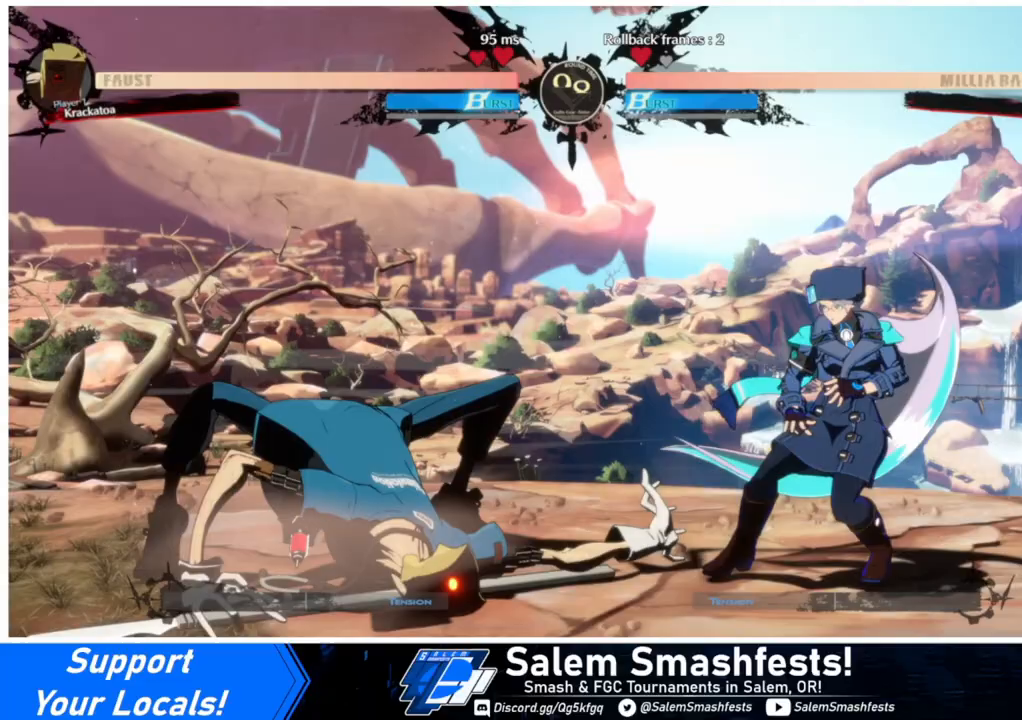
{"buttons": ["DPAD_LEFT"], "events": [[467, "DPAD_RIGHT", "up"], [500, "DPAD_LEFT", "down"]]}
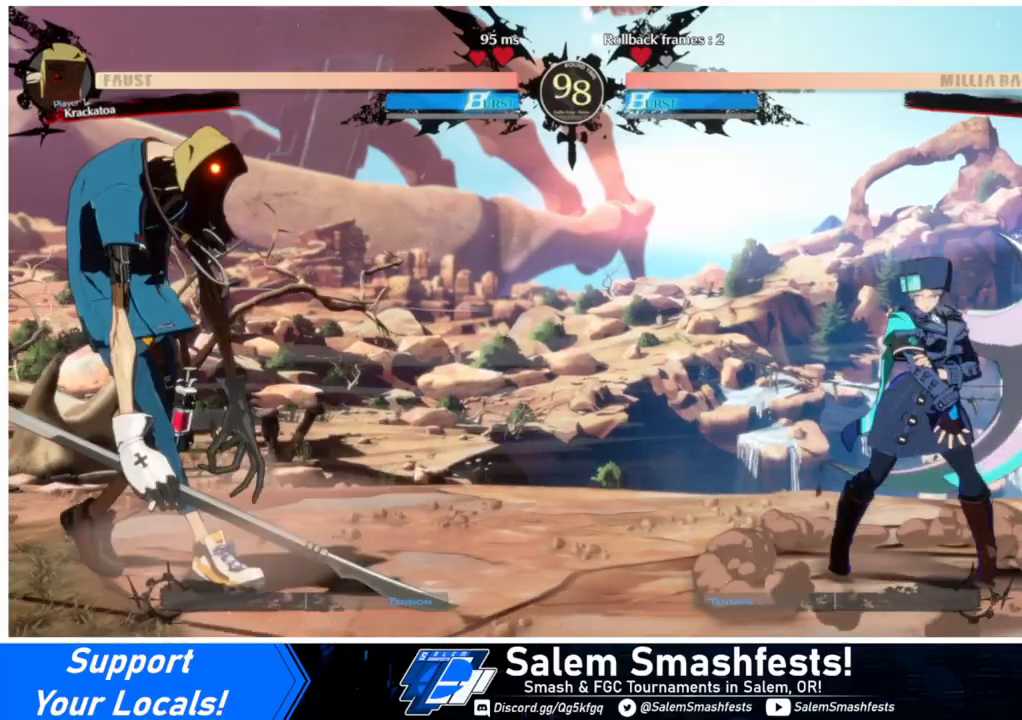
{"buttons": ["DPAD_RIGHT"], "events": [[133, "DPAD_LEFT", "up"], [167, "DPAD_RIGHT", "down"]]}
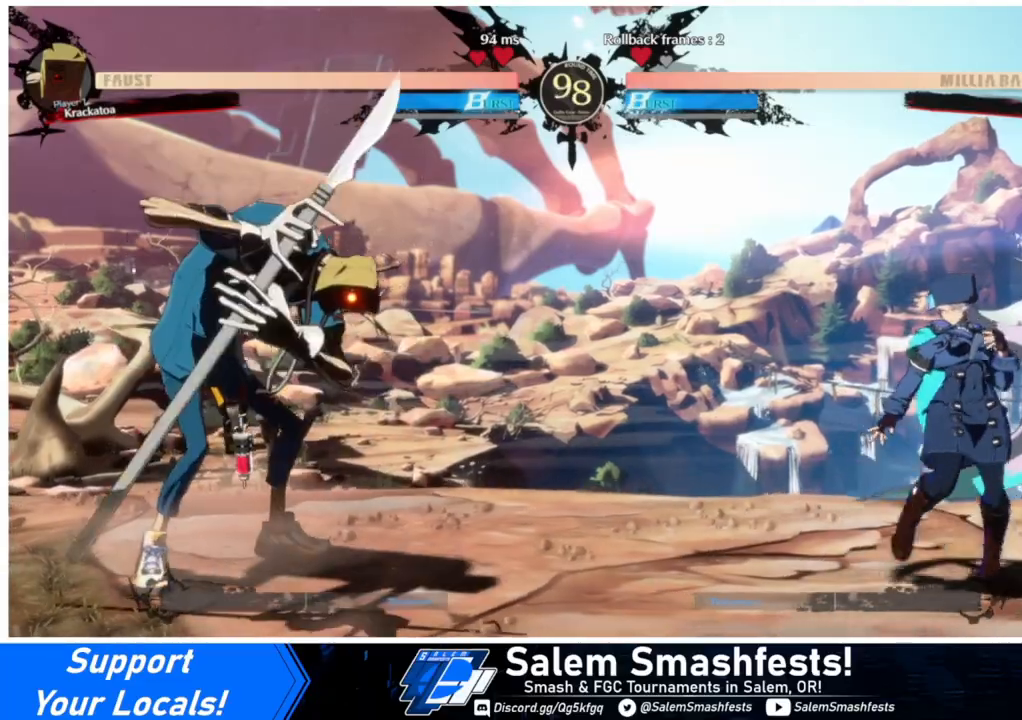
{"buttons": ["DPAD_UP"], "events": [[167, "DPAD_LEFT", "down"], [167, "DPAD_RIGHT", "up"], [233, "DPAD_LEFT", "up"], [267, "DPAD_LEFT", "down"], [400, "DPAD_UP", "down"], [500, "DPAD_LEFT", "up"]]}
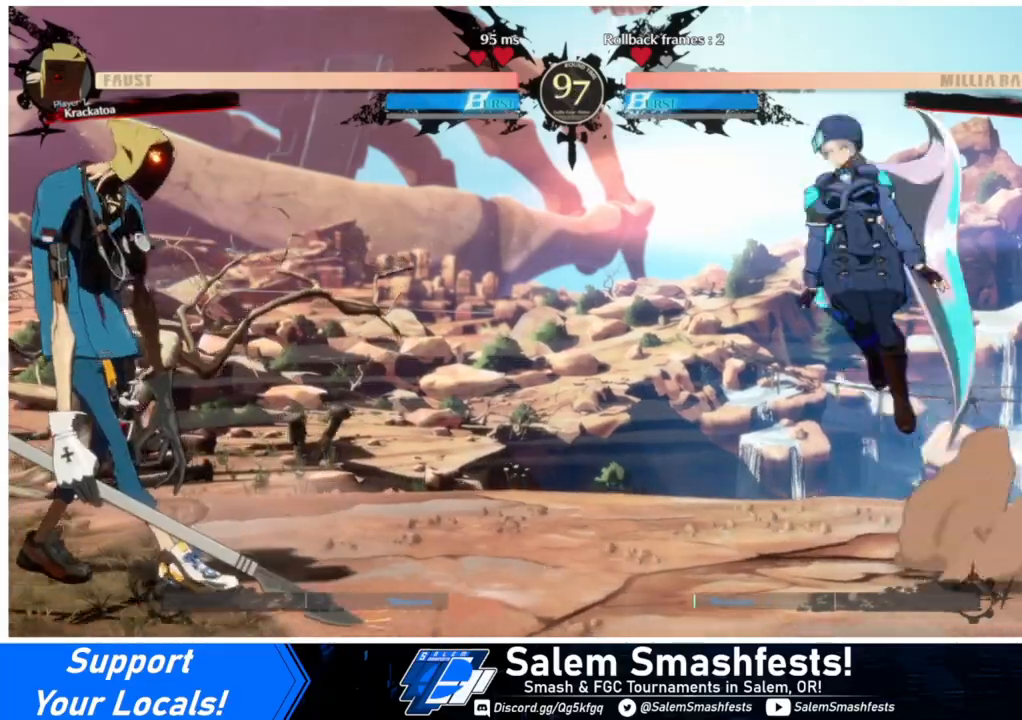
{"buttons": ["DPAD_RIGHT"], "events": [[67, "DPAD_RIGHT", "down"], [67, "DPAD_UP", "up"], [367, "L1", "down"], [433, "L1", "up"]]}
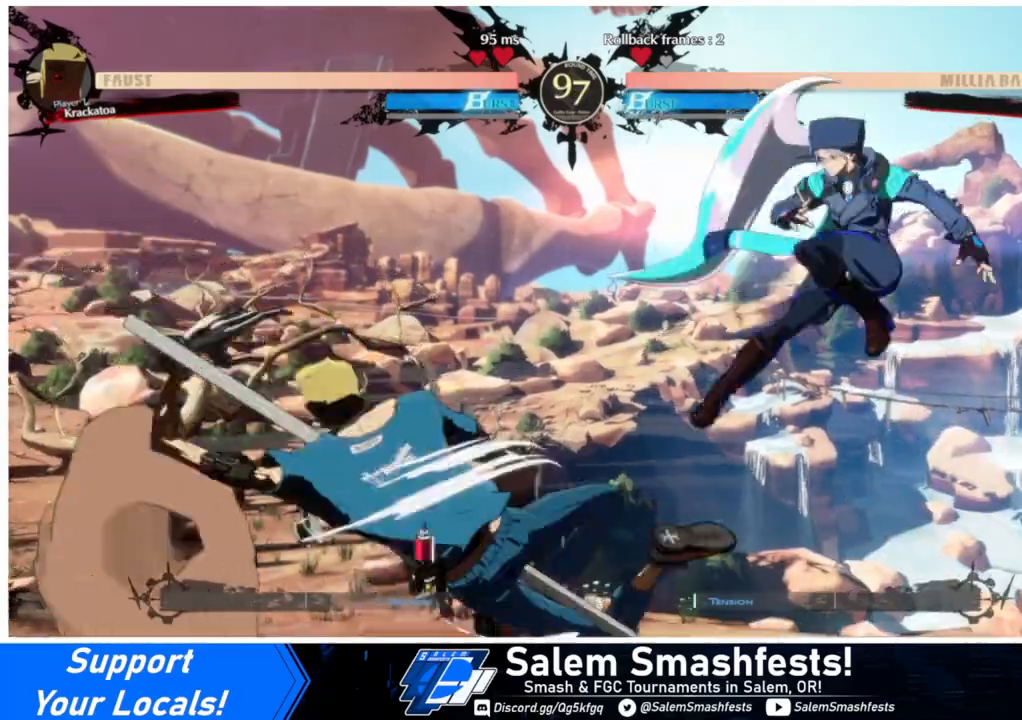
{"buttons": ["DPAD_RIGHT"], "events": [[267, "DPAD_RIGHT", "up"], [333, "DPAD_RIGHT", "down"], [400, "DPAD_RIGHT", "up"], [467, "DPAD_RIGHT", "down"]]}
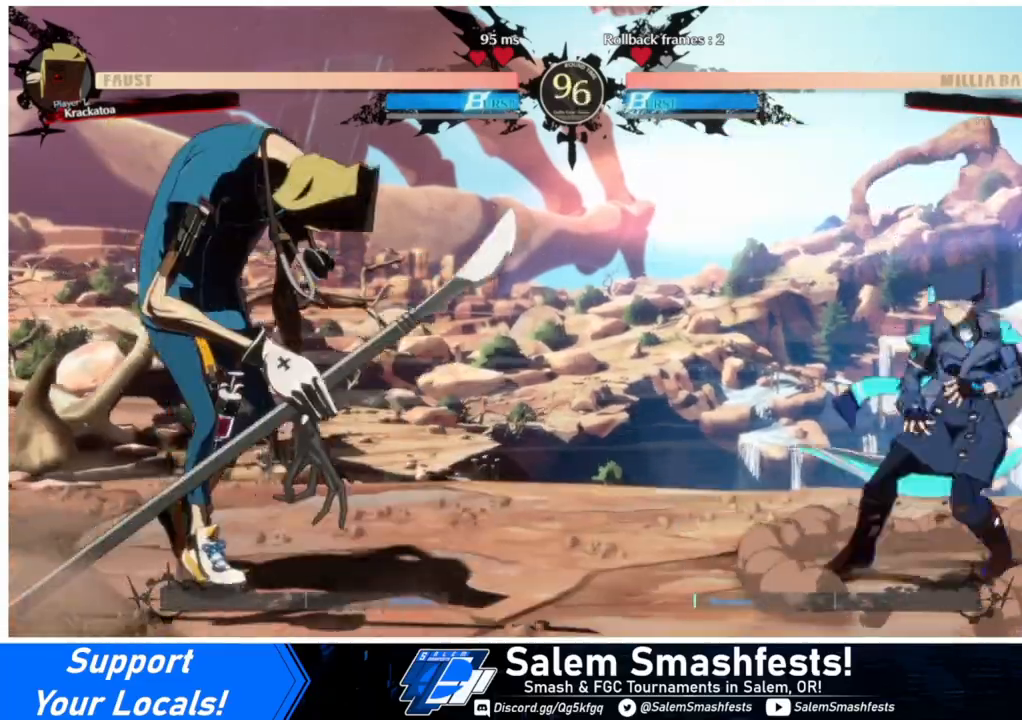
{"buttons": ["SQUARE", "TRIANGLE", "DPAD_DOWN", "DPAD_RIGHT"], "events": [[167, "DPAD_RIGHT", "up"], [200, "DPAD_LEFT", "down"], [267, "DPAD_LEFT", "up"], [300, "DPAD_LEFT", "down"], [433, "DPAD_DOWN", "down"], [433, "DPAD_LEFT", "up"], [467, "DPAD_RIGHT", "down"], [467, "SQUARE", "down"], [467, "TRIANGLE", "down"]]}
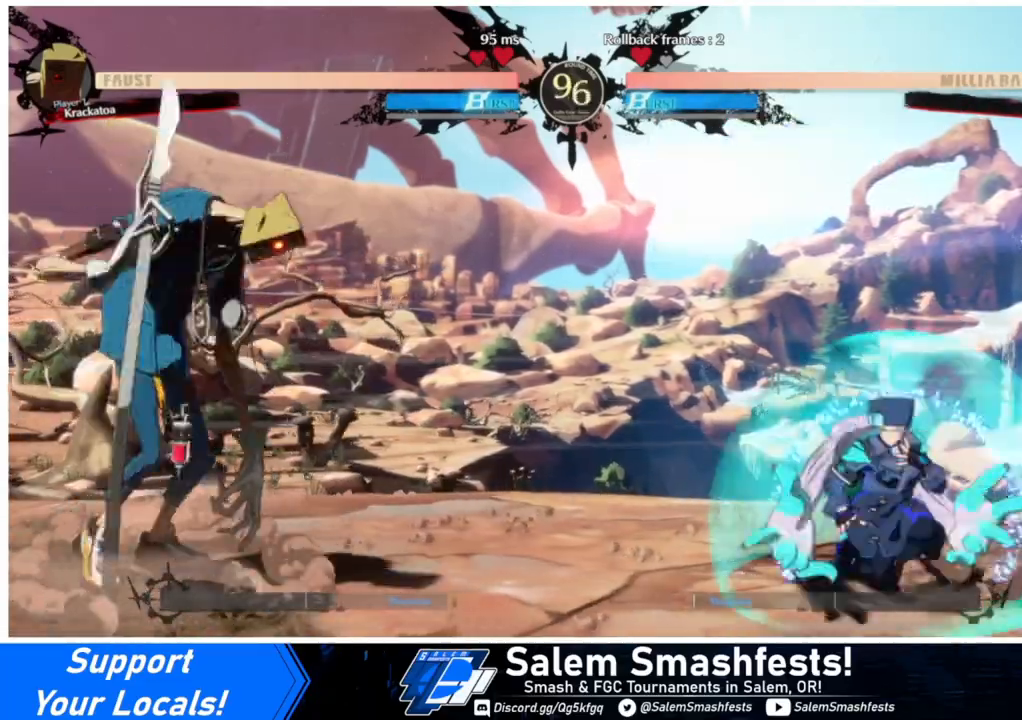
{"buttons": ["DPAD_RIGHT"], "events": [[33, "DPAD_DOWN", "up"], [33, "SQUARE", "up"], [33, "TRIANGLE", "up"], [200, "DPAD_LEFT", "down"], [200, "DPAD_RIGHT", "up"], [300, "DPAD_LEFT", "up"], [333, "DPAD_RIGHT", "down"]]}
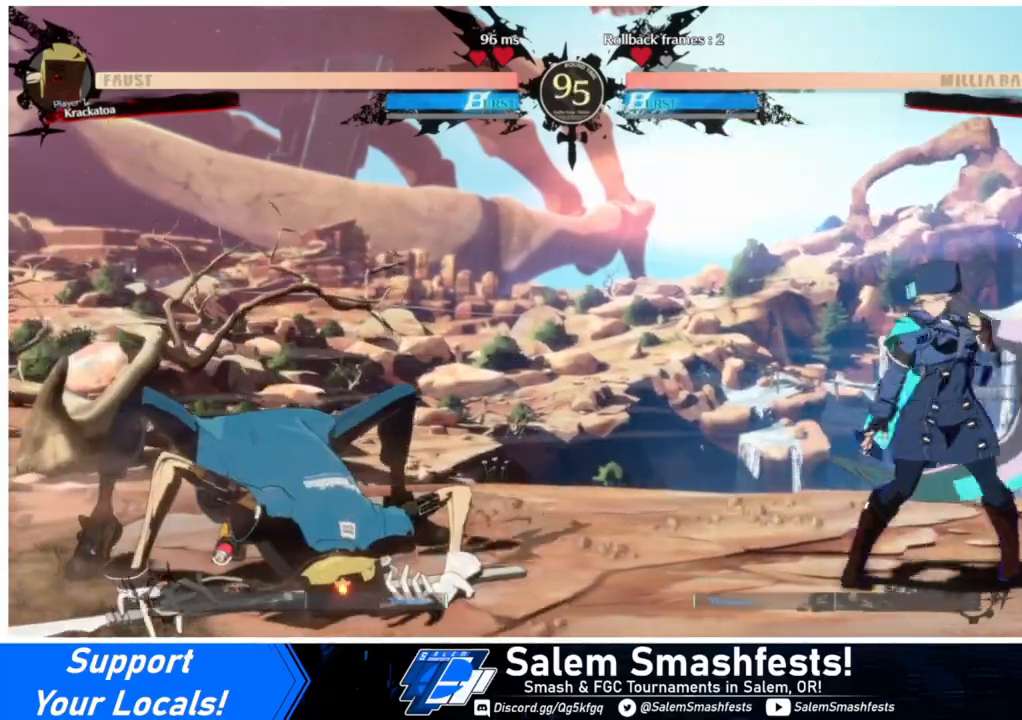
{"buttons": ["SQUARE", "DPAD_DOWN"], "events": [[167, "DPAD_RIGHT", "up"], [167, "L1", "down"], [433, "DPAD_DOWN", "down"], [500, "L1", "up"], [500, "SQUARE", "down"]]}
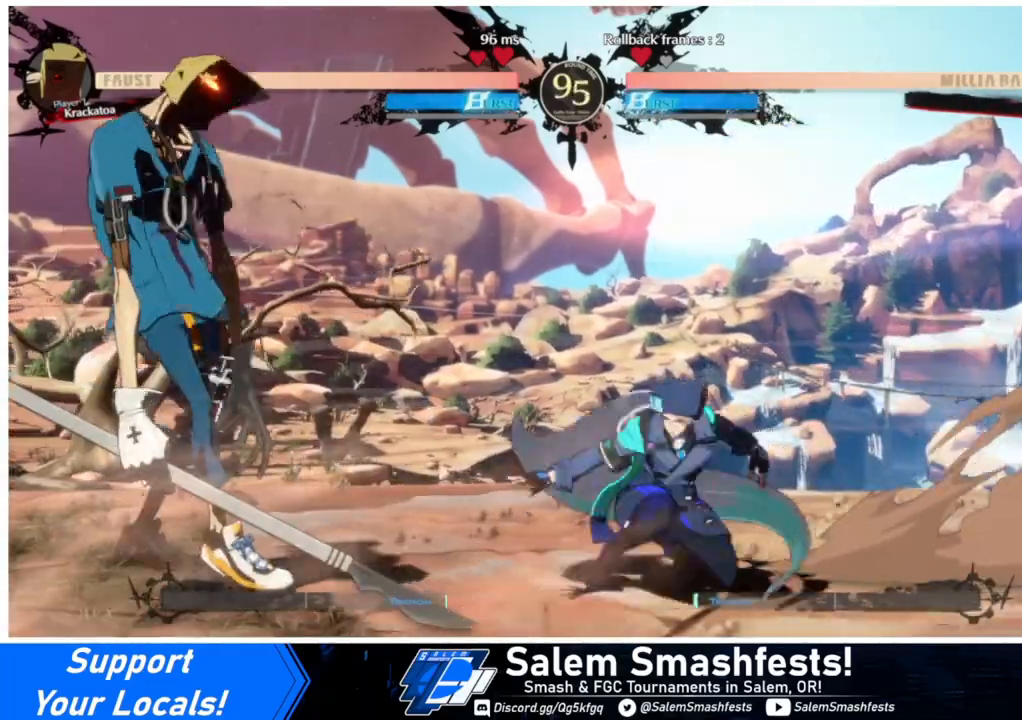
{"buttons": ["L1", "DPAD_LEFT"], "events": [[100, "SQUARE", "up"], [300, "DPAD_RIGHT", "down"], [333, "DPAD_DOWN", "up"], [400, "DPAD_UP", "down"], [433, "DPAD_RIGHT", "up"], [467, "DPAD_LEFT", "down"], [500, "DPAD_UP", "up"], [500, "L1", "down"]]}
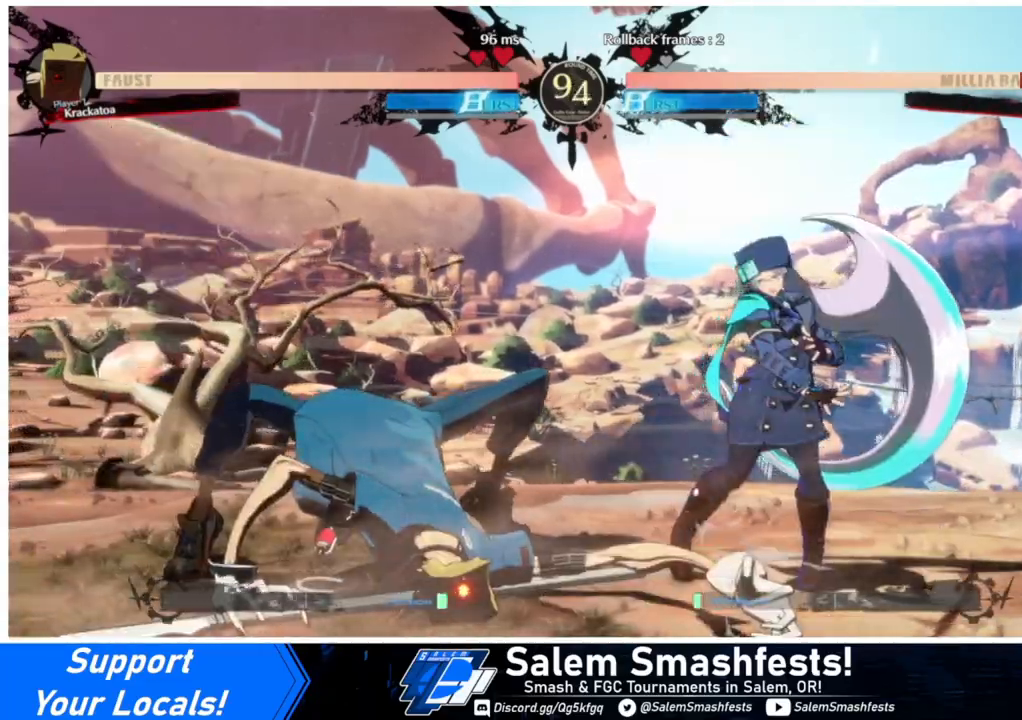
{"buttons": ["DPAD_DOWN", "DPAD_RIGHT"], "events": [[33, "DPAD_LEFT", "up"], [67, "L1", "up"], [133, "DPAD_RIGHT", "down"], [433, "DPAD_DOWN", "down"]]}
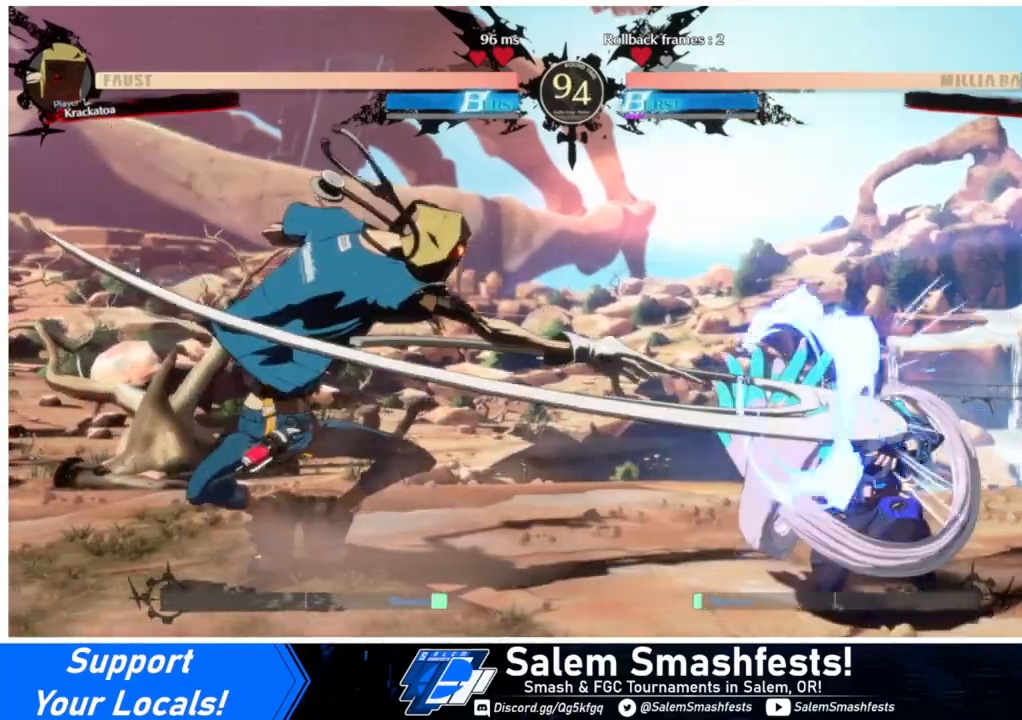
{"buttons": ["DPAD_RIGHT"], "events": [[267, "DPAD_DOWN", "up"]]}
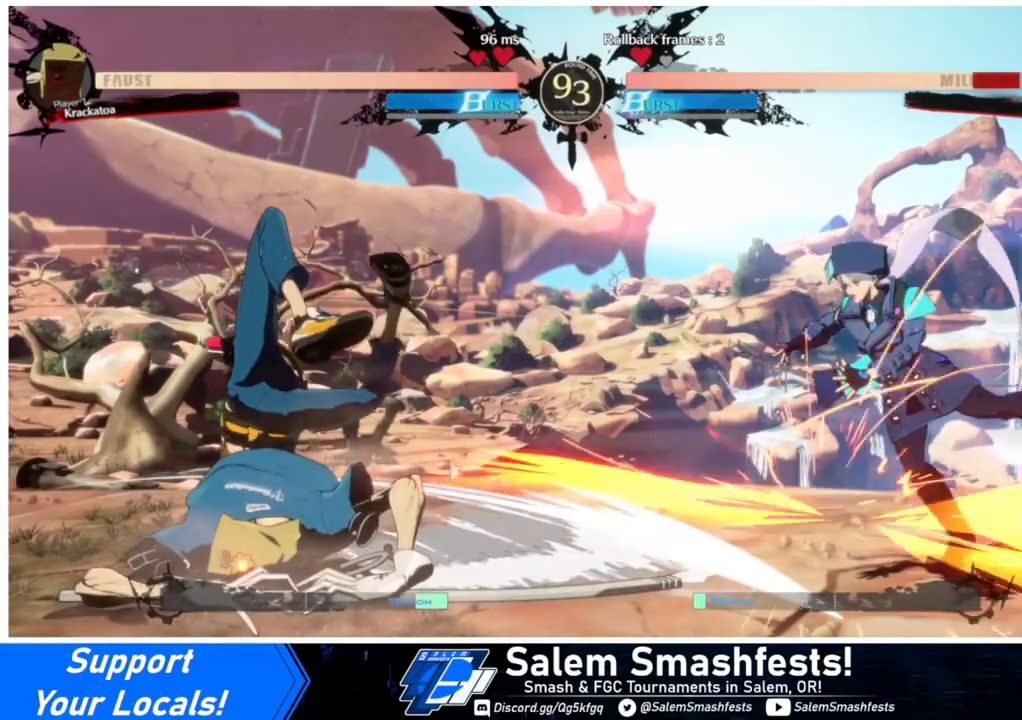
{"buttons": ["DPAD_LEFT"], "events": [[133, "DPAD_RIGHT", "up"], [167, "DPAD_RIGHT", "down"], [367, "DPAD_RIGHT", "up"], [400, "DPAD_LEFT", "down"], [467, "DPAD_LEFT", "up"], [500, "DPAD_LEFT", "down"]]}
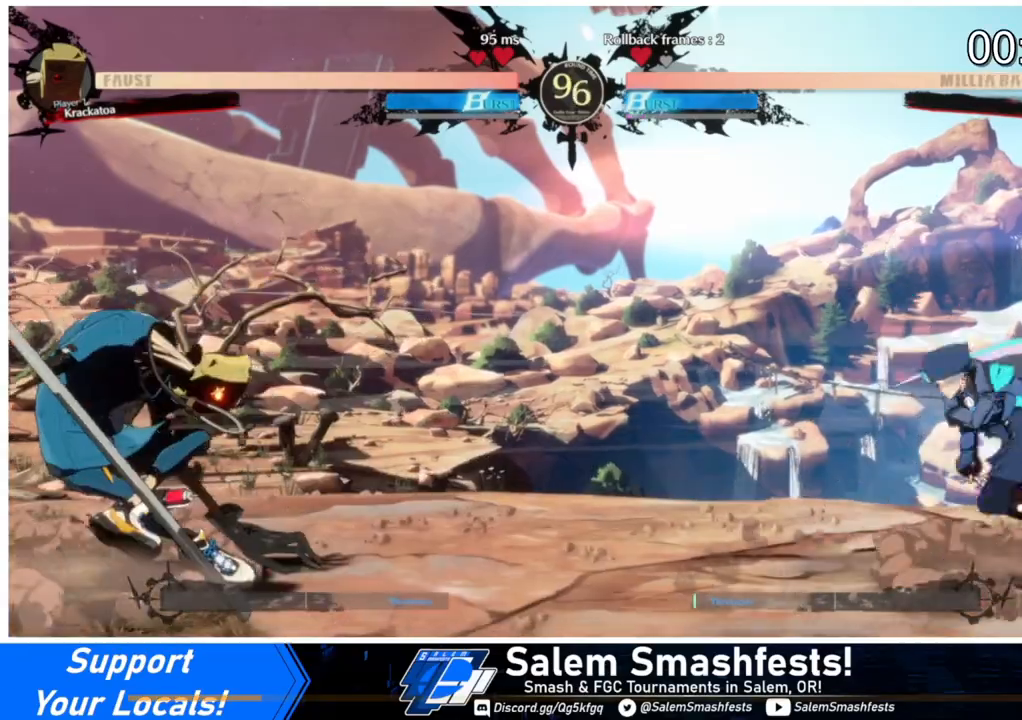
{"buttons": [], "events": [[133, "DPAD_DOWN", "down"], [133, "DPAD_LEFT", "up"], [167, "DPAD_DOWN", "up"], [167, "DPAD_RIGHT", "down"], [367, "DPAD_RIGHT", "up"], [467, "DPAD_RIGHT", "down"], [500, "DPAD_RIGHT", "up"]]}
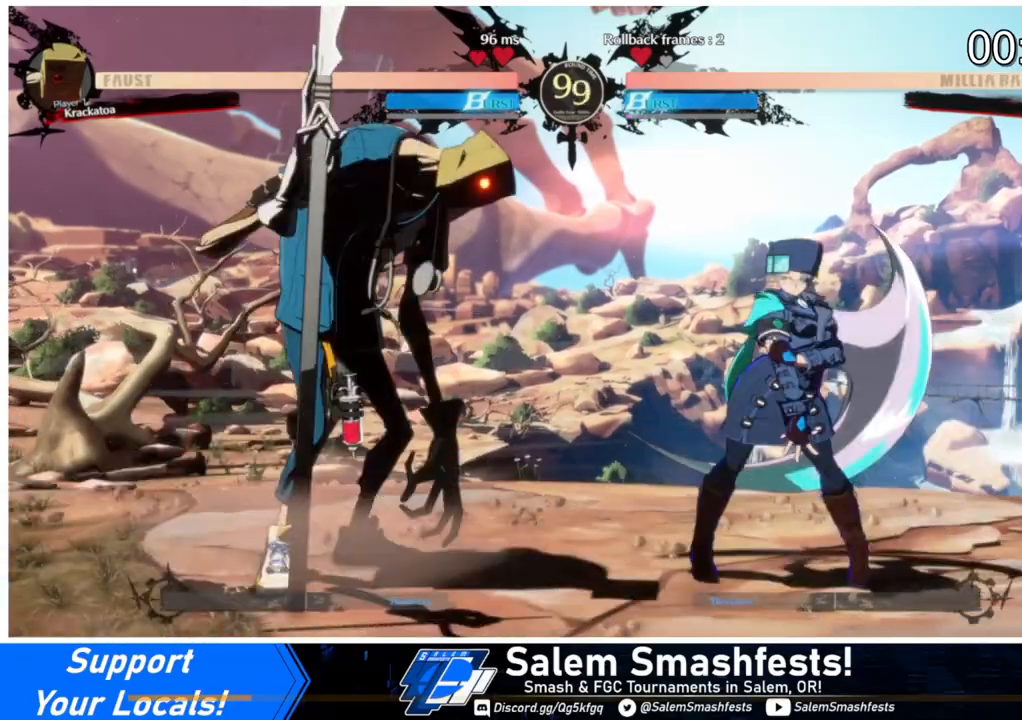
{"buttons": ["DPAD_LEFT"], "events": [[67, "DPAD_RIGHT", "down"], [467, "DPAD_RIGHT", "up"], [500, "DPAD_LEFT", "down"]]}